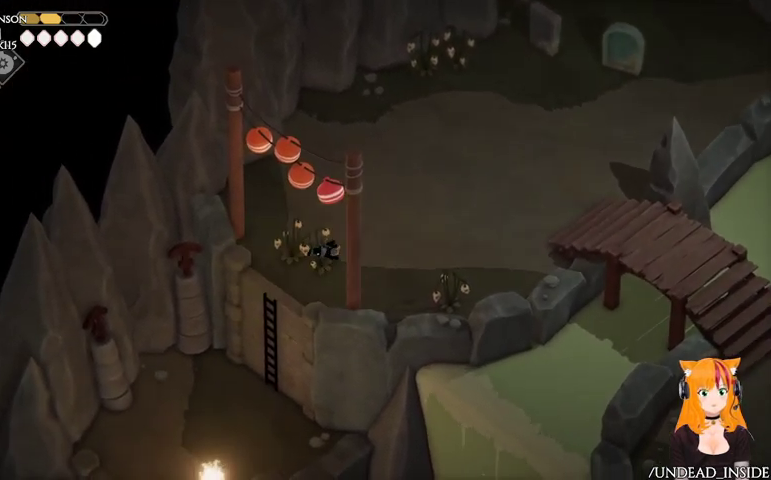
Gameplay with a controller (Xbox layout); each line is a JSON object with the inputs held at the frame after it. "events" lists button and stick changes between this image and that frame as [ms after this image, input, new state], when the widget could be followed in between. Not read: DPAD_UP L2 L3 R3.
{"buttons": [], "left_stick": "down-left", "right_stick": "center", "events": [[67, "A", "down"], [167, "A", "up"]]}
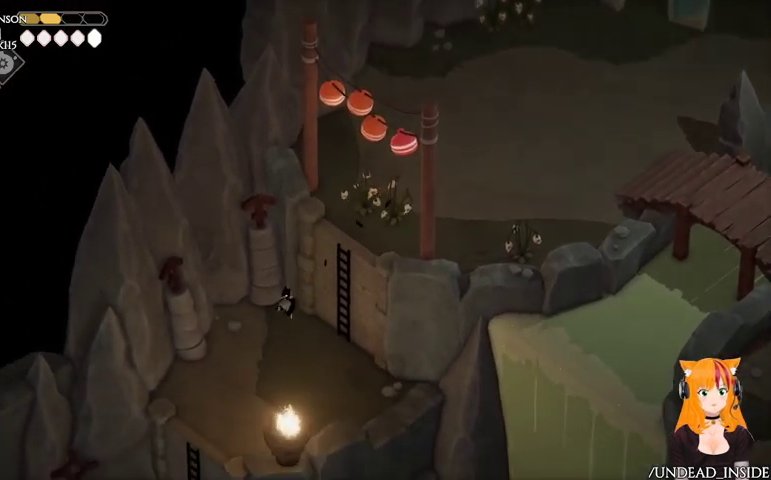
{"buttons": [], "left_stick": "down-left", "right_stick": "center", "events": []}
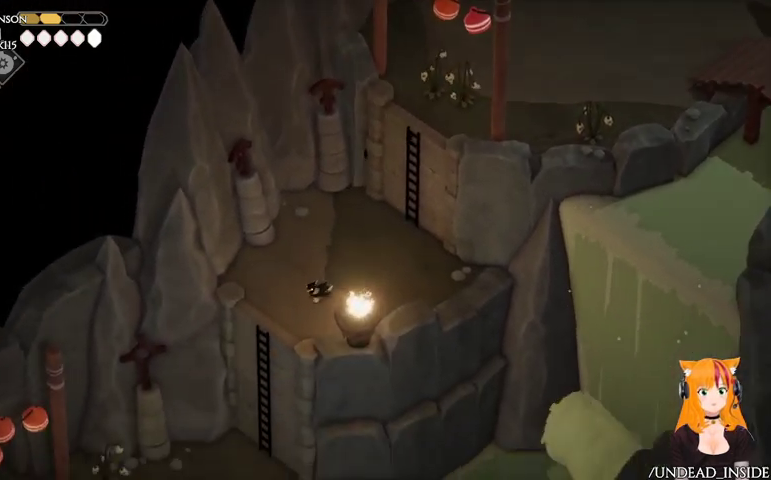
{"buttons": ["A"], "left_stick": "down-left", "right_stick": "center", "events": [[367, "A", "down"]]}
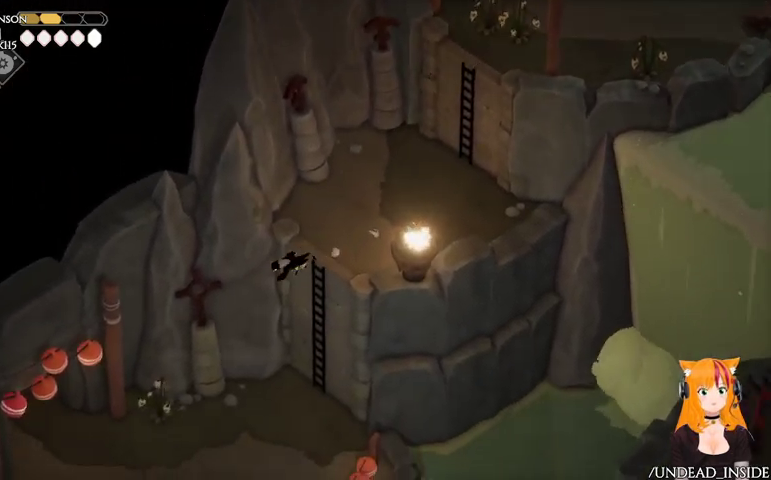
{"buttons": [], "left_stick": "down", "right_stick": "center", "events": [[67, "A", "up"], [500, "left_stick", "down"]]}
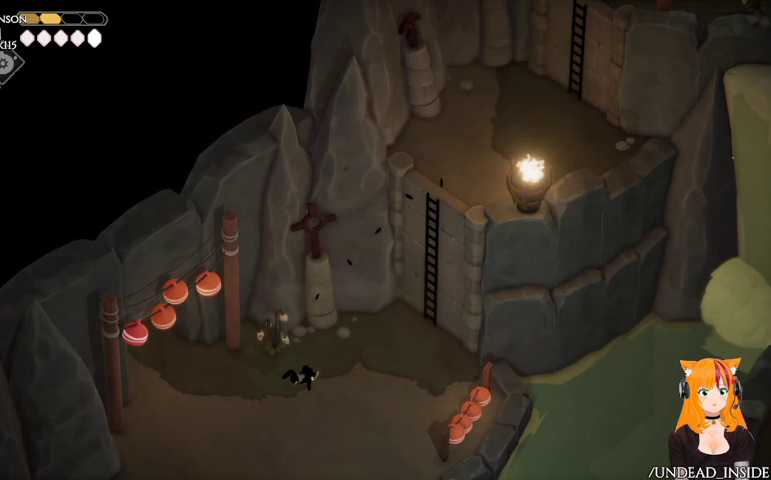
{"buttons": [], "left_stick": "down", "right_stick": "center", "events": []}
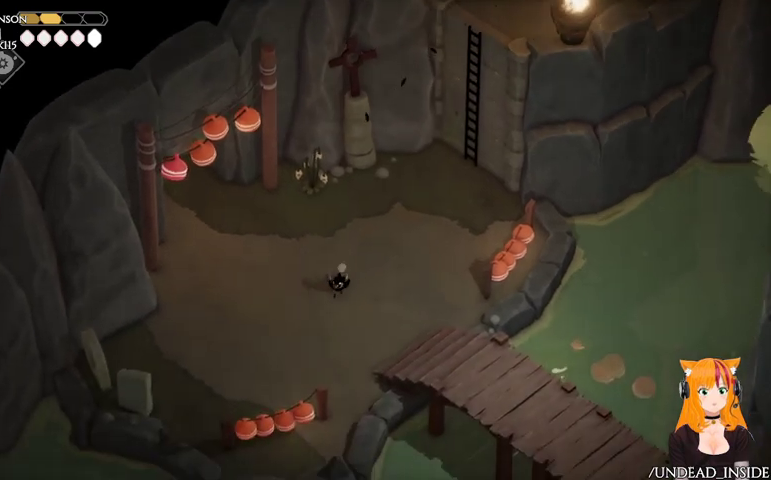
{"buttons": [], "left_stick": "right", "right_stick": "center", "events": [[33, "left_stick", "down-left"], [167, "left_stick", "down"], [333, "left_stick", "right"]]}
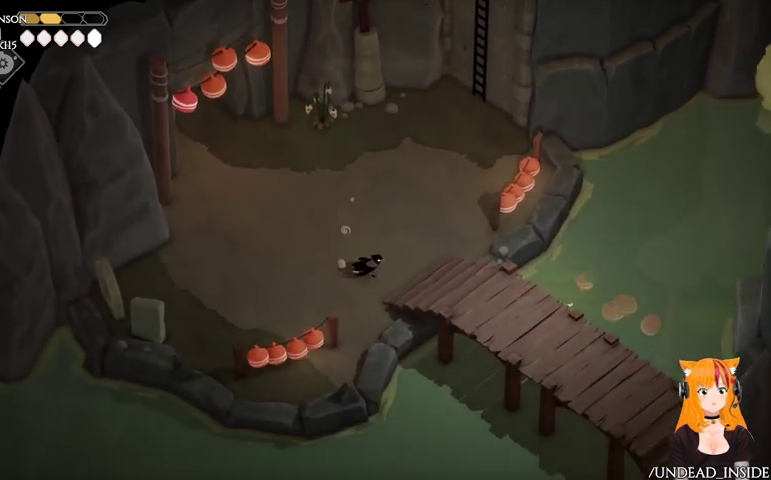
{"buttons": [], "left_stick": "down-right", "right_stick": "center", "events": [[333, "left_stick", "down-right"]]}
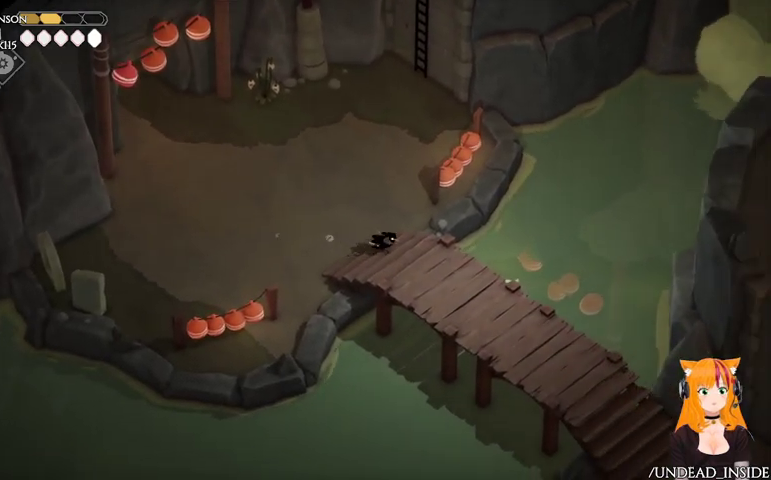
{"buttons": [], "left_stick": "down-right", "right_stick": "center", "events": [[133, "A", "down"], [333, "A", "up"]]}
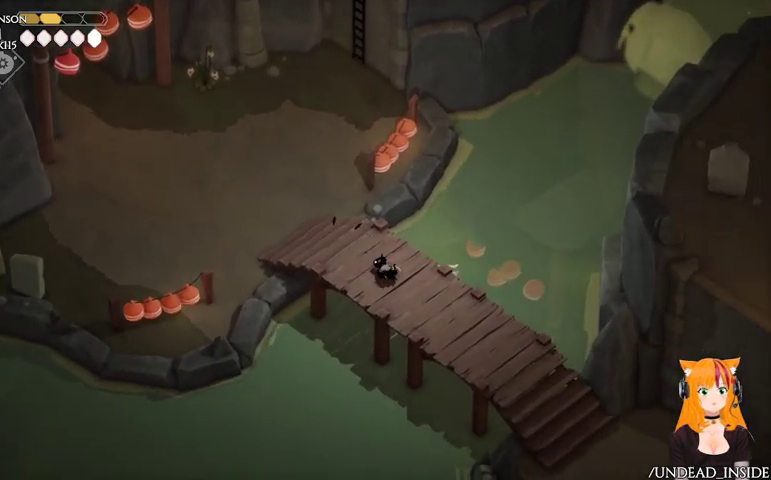
{"buttons": [], "left_stick": "down-right", "right_stick": "center", "events": []}
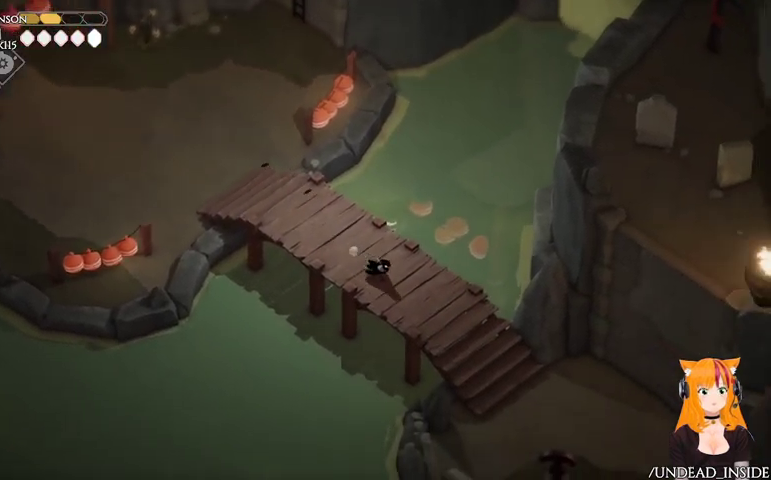
{"buttons": [], "left_stick": "down-right", "right_stick": "center", "events": [[133, "A", "down"], [267, "A", "up"]]}
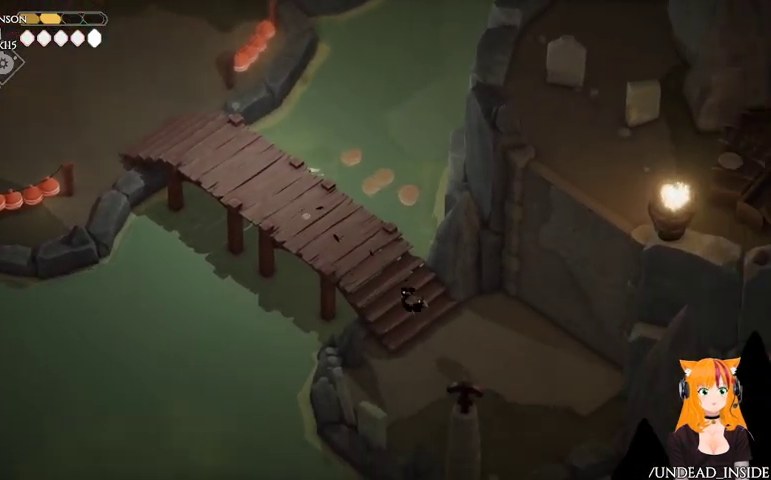
{"buttons": [], "left_stick": "down-right", "right_stick": "center", "events": []}
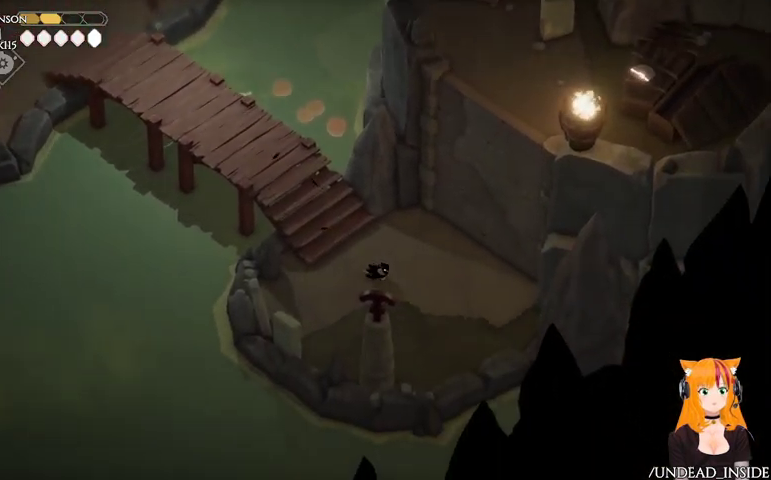
{"buttons": [], "left_stick": "down", "right_stick": "center"}
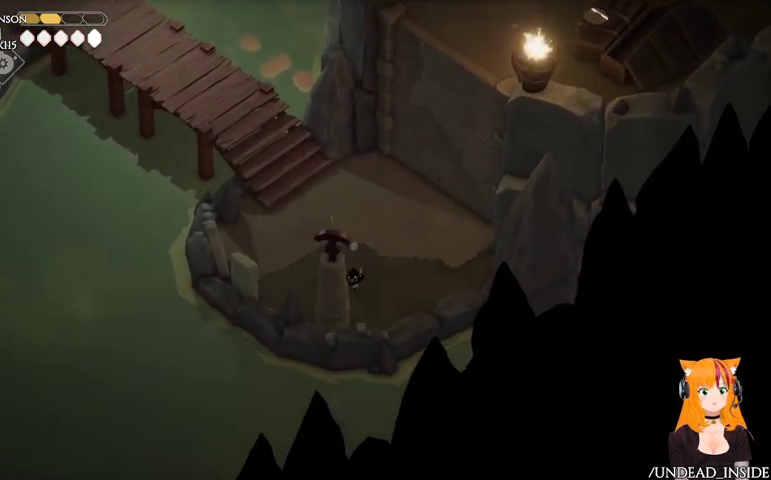
{"buttons": [], "left_stick": "center", "right_stick": "center", "events": [[333, "Y", "down"], [333, "left_stick", "center"], [467, "Y", "up"]]}
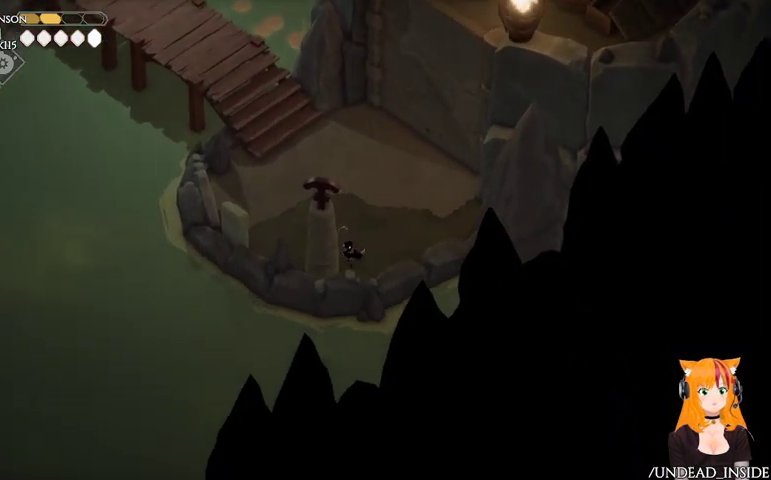
{"buttons": [], "left_stick": "up-left", "right_stick": "center", "events": [[33, "left_stick", "up-left"], [267, "X", "down"], [367, "X", "up"]]}
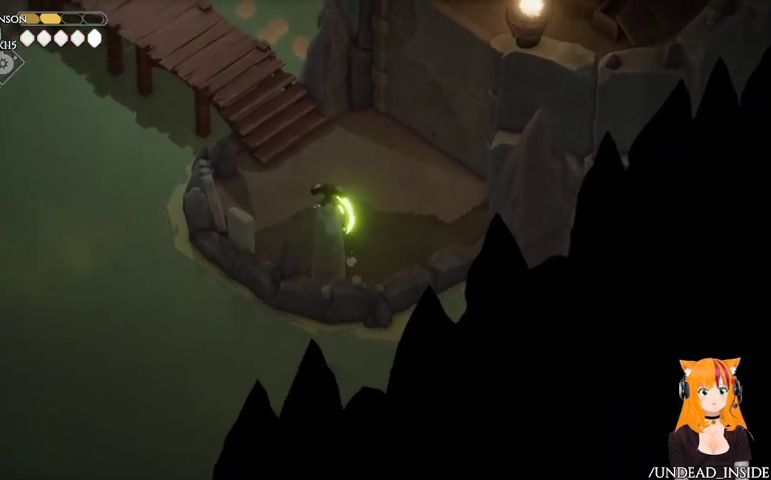
{"buttons": [], "left_stick": "up-left", "right_stick": "center", "events": []}
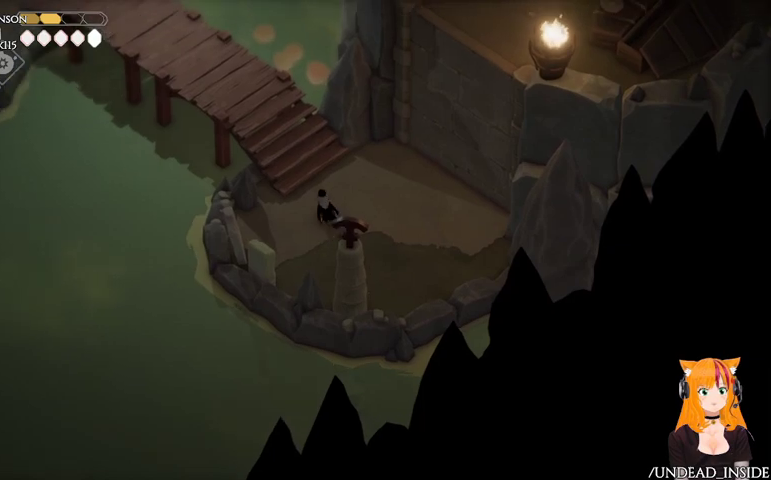
{"buttons": [], "left_stick": "right", "right_stick": "center", "events": [[267, "left_stick", "up-right"], [367, "left_stick", "right"]]}
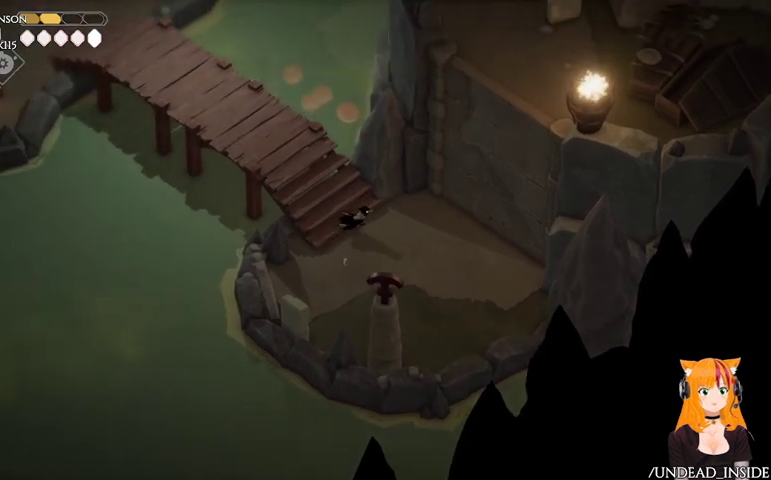
{"buttons": ["X"], "left_stick": "up-right", "right_stick": "center", "events": [[267, "left_stick", "up-right"], [467, "X", "down"]]}
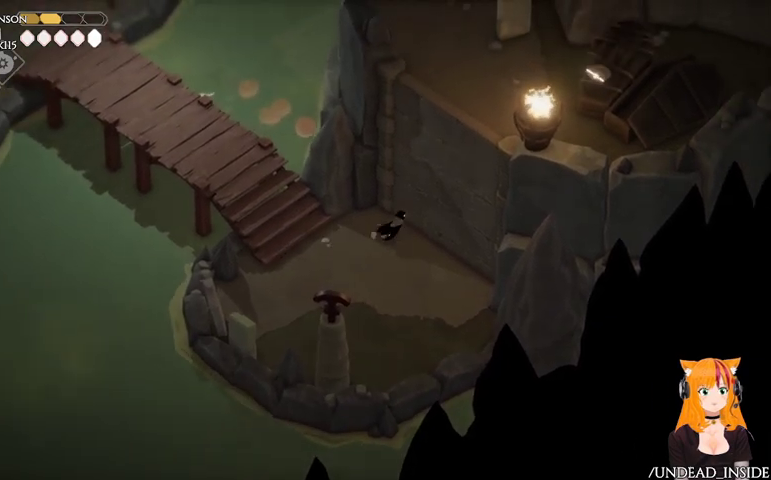
{"buttons": [], "left_stick": "center", "right_stick": "center", "events": [[167, "X", "up"], [267, "left_stick", "center"]]}
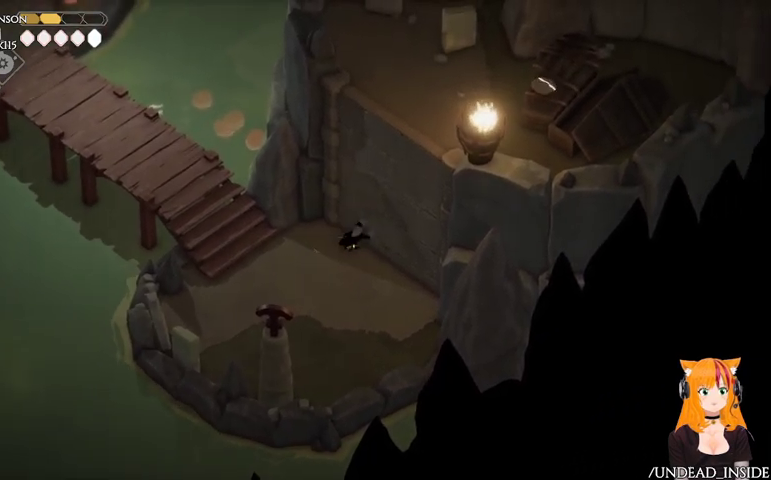
{"buttons": [], "left_stick": "center", "right_stick": "up-right", "events": [[333, "right_stick", "up-right"]]}
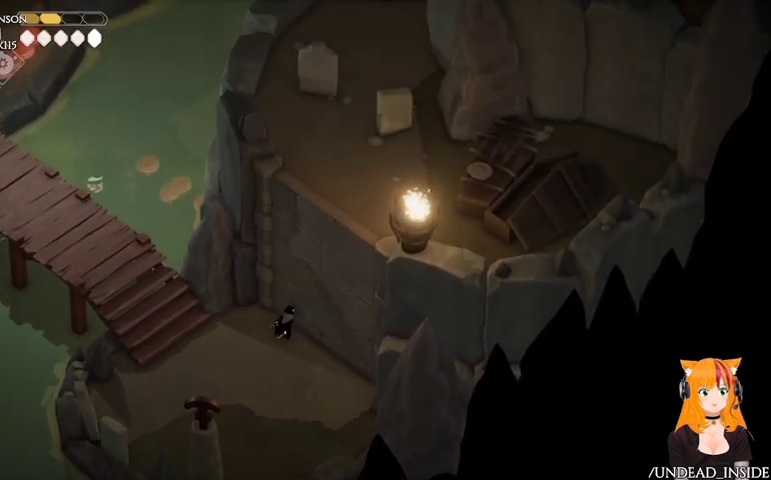
{"buttons": ["R2"], "left_stick": "center", "right_stick": "up-right", "events": [[400, "R2", "down"]]}
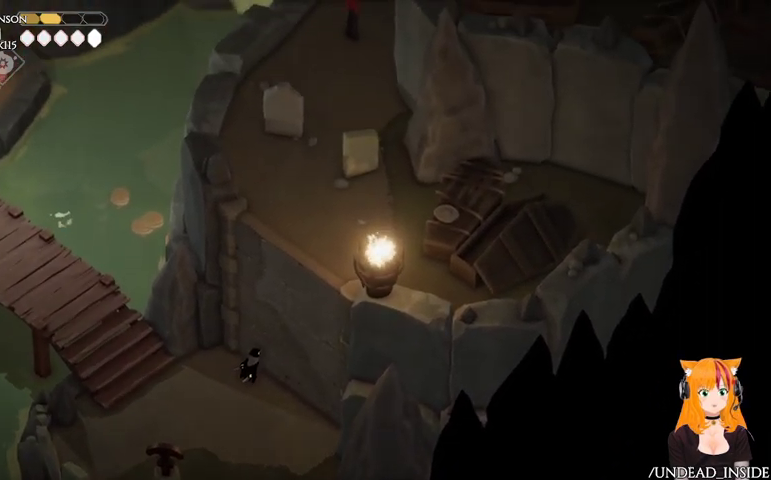
{"buttons": ["R2"], "left_stick": "down-left", "right_stick": "up-right", "events": [[267, "left_stick", "down-left"]]}
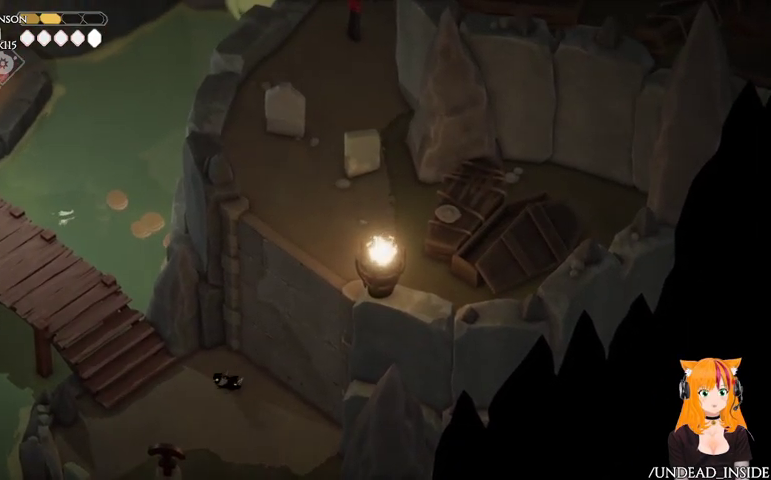
{"buttons": [], "left_stick": "up-left", "right_stick": "center", "events": [[67, "R2", "up"], [67, "right_stick", "center"], [233, "left_stick", "left"], [433, "left_stick", "up-left"]]}
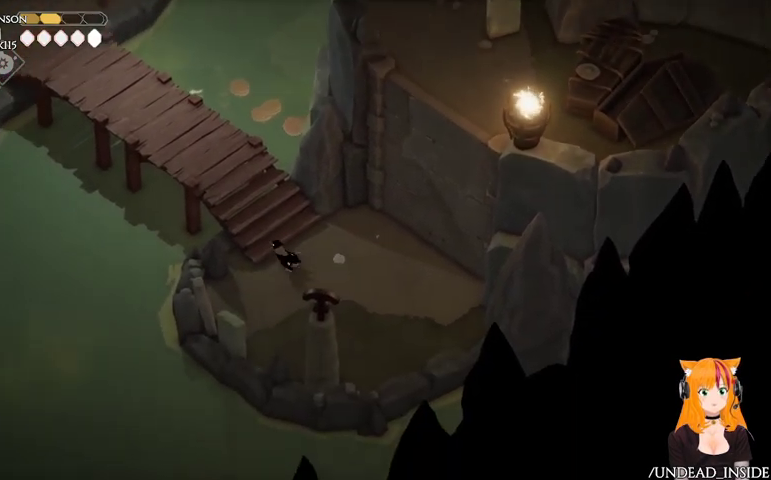
{"buttons": [], "left_stick": "up-left", "right_stick": "center", "events": [[367, "R1", "down"], [367, "R2", "down"], [433, "R1", "up"], [433, "R2", "up"]]}
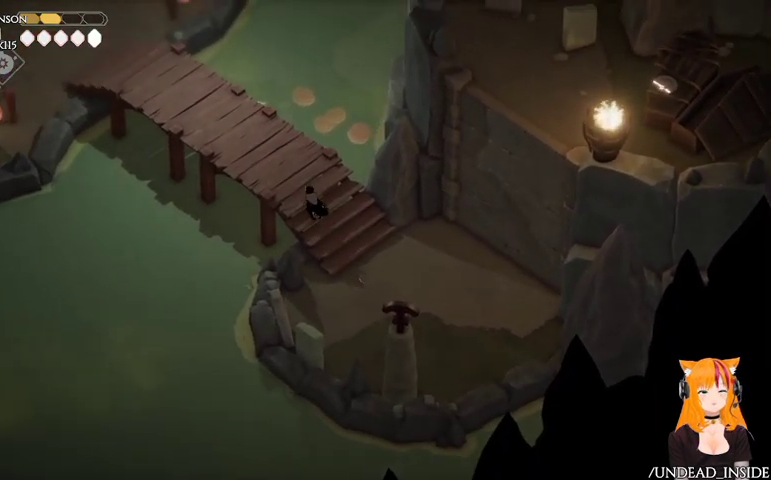
{"buttons": [], "left_stick": "up-left", "right_stick": "center"}
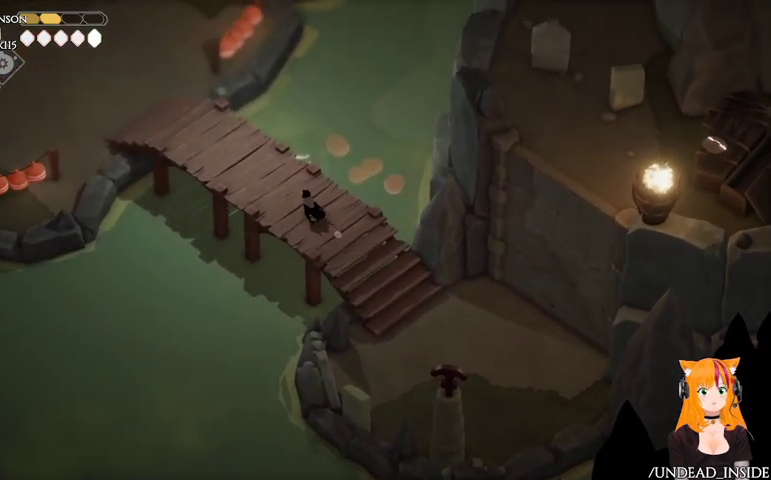
{"buttons": ["A"], "left_stick": "up-left", "right_stick": "center", "events": [[467, "A", "down"]]}
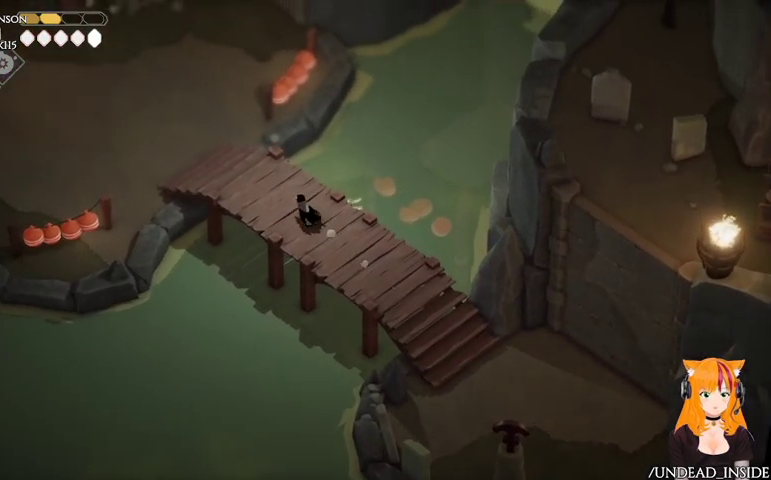
{"buttons": [], "left_stick": "up-left", "right_stick": "center", "events": [[167, "A", "up"]]}
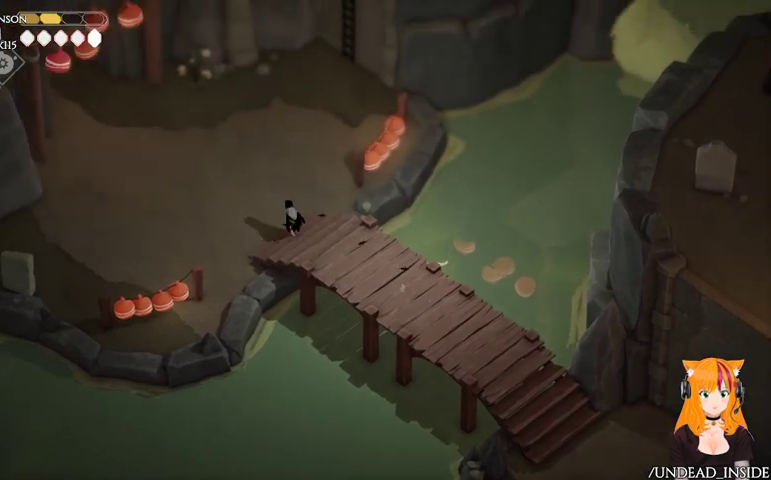
{"buttons": [], "left_stick": "up-left", "right_stick": "center", "events": []}
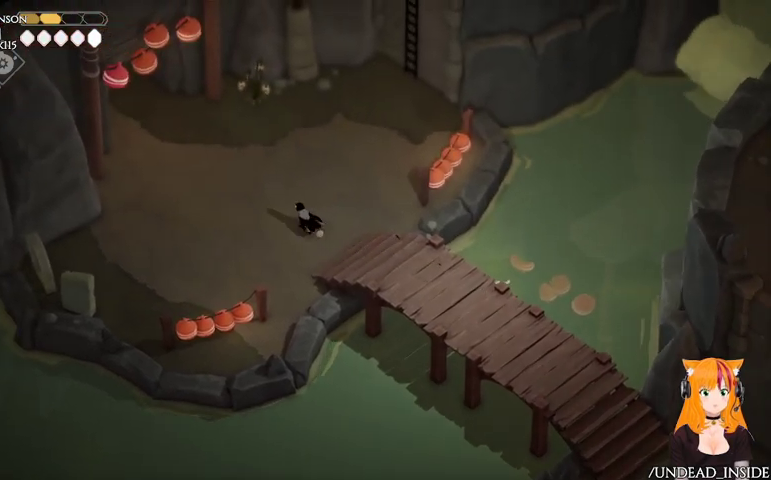
{"buttons": ["A"], "left_stick": "up-left", "right_stick": "center", "events": [[167, "A", "down"]]}
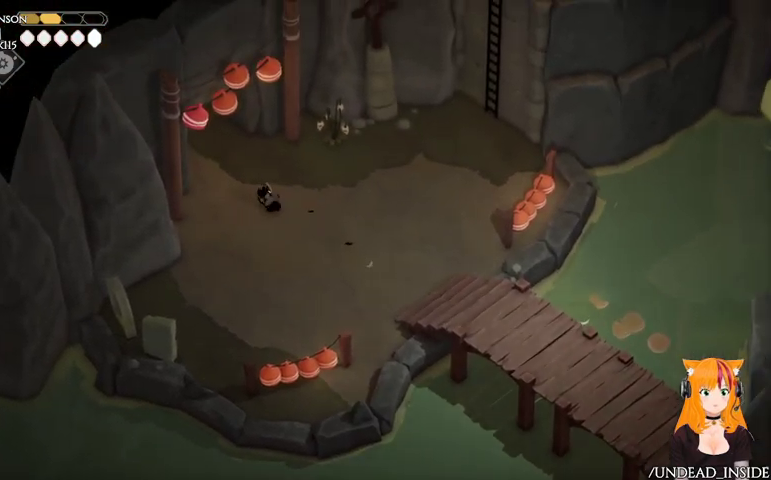
{"buttons": [], "left_stick": "up-left", "right_stick": "center", "events": [[333, "A", "up"]]}
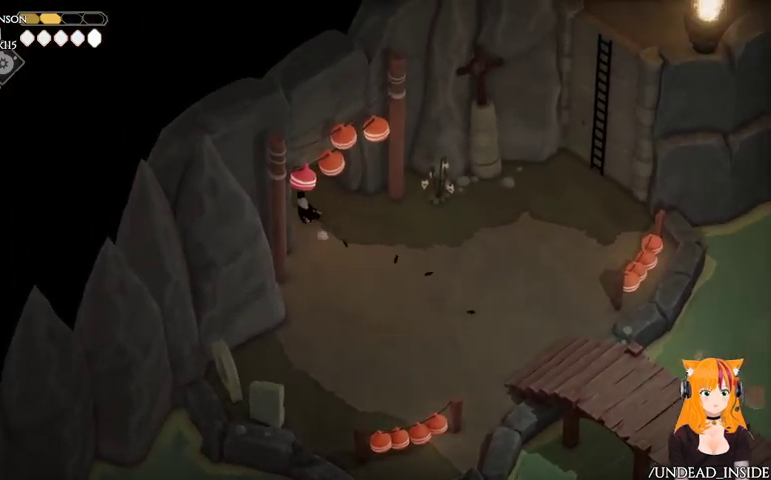
{"buttons": [], "left_stick": "up-left", "right_stick": "center", "events": []}
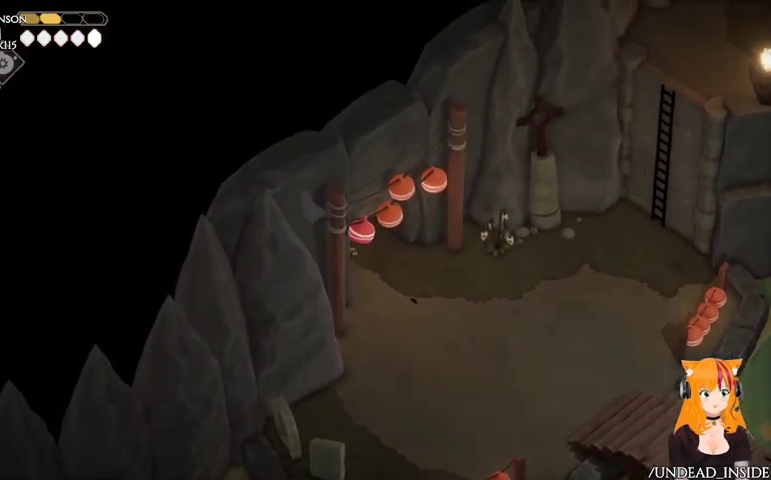
{"buttons": [], "left_stick": "up-left", "right_stick": "center", "events": []}